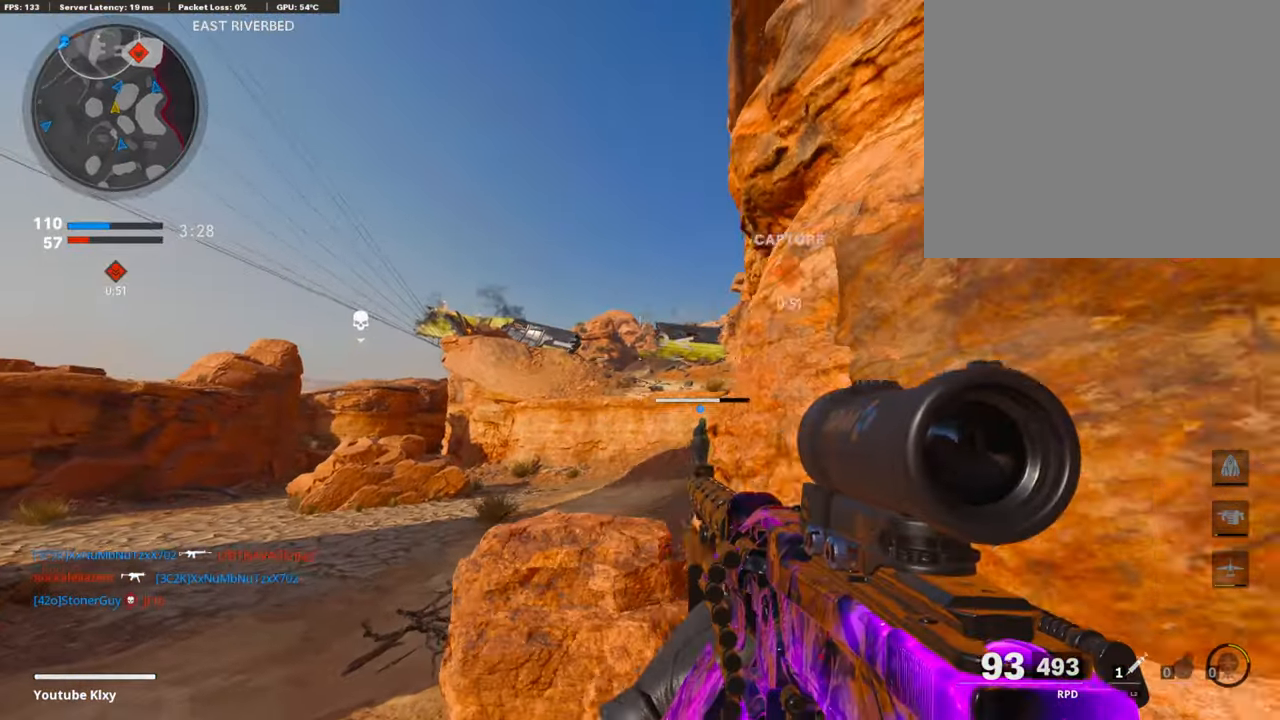
Gameplay with a controller (PlayStation layout); each line is a JSON object with the inputs held at the frame after it. "events" lists button and stick changes between this image and that frame as [ms after this image, input, new state], when the widget could be followed in between.
{"buttons": [], "left_stick": "left", "right_stick": "center", "events": [[219, "left_stick", "left"]]}
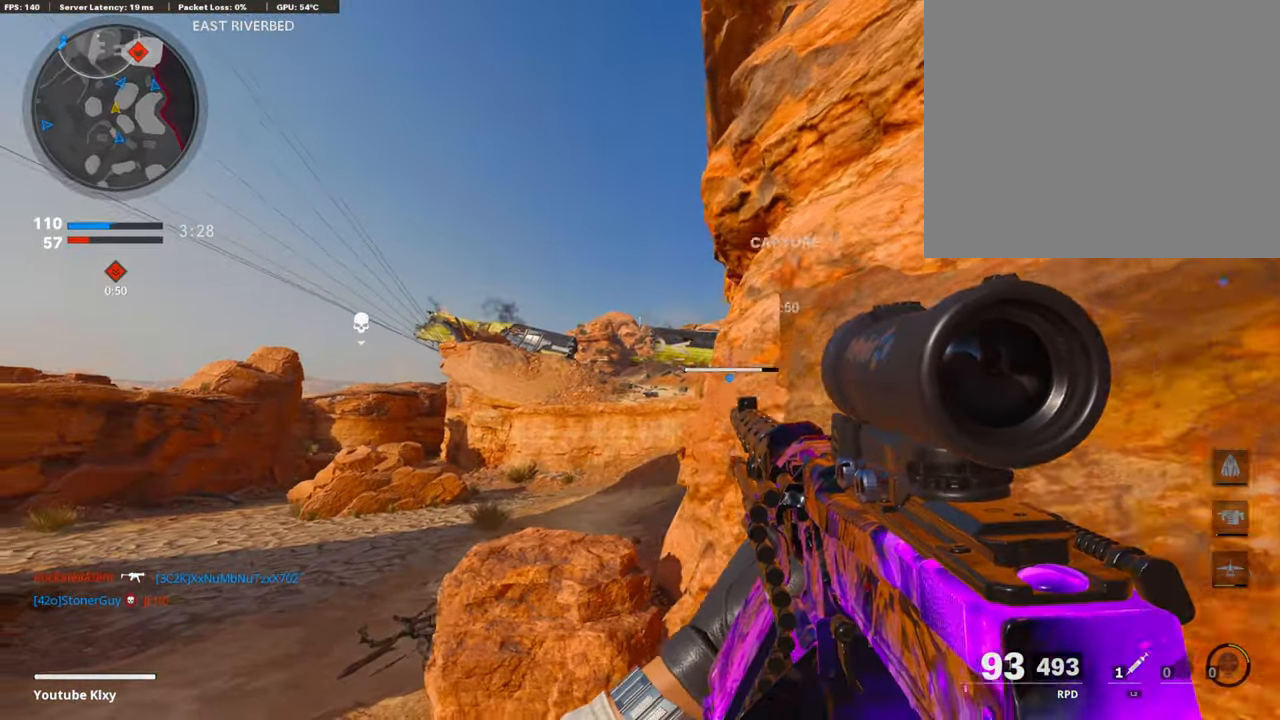
{"buttons": [], "left_stick": "center", "right_stick": "center", "events": [[51, "right_stick", "right"], [186, "right_stick", "center"], [506, "left_stick", "center"]]}
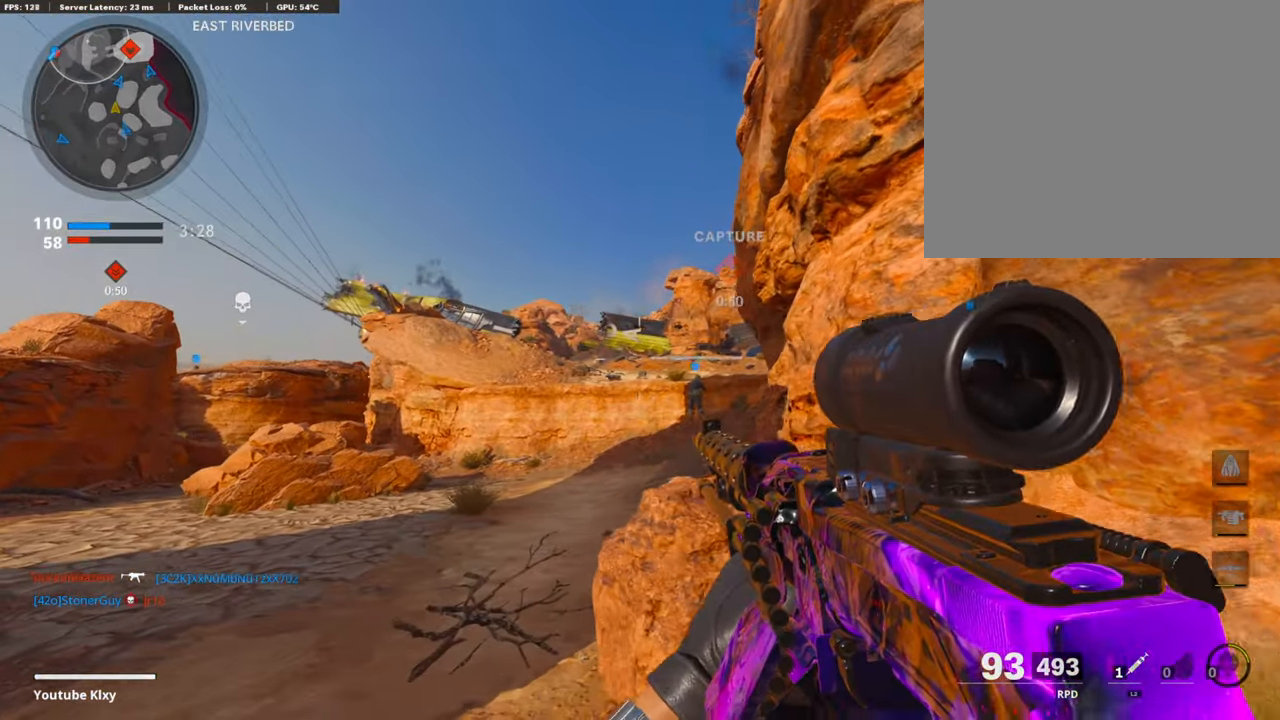
{"buttons": [], "left_stick": "right", "right_stick": "center", "events": [[67, "left_stick", "right"], [185, "TRIANGLE", "down"], [270, "TRIANGLE", "up"]]}
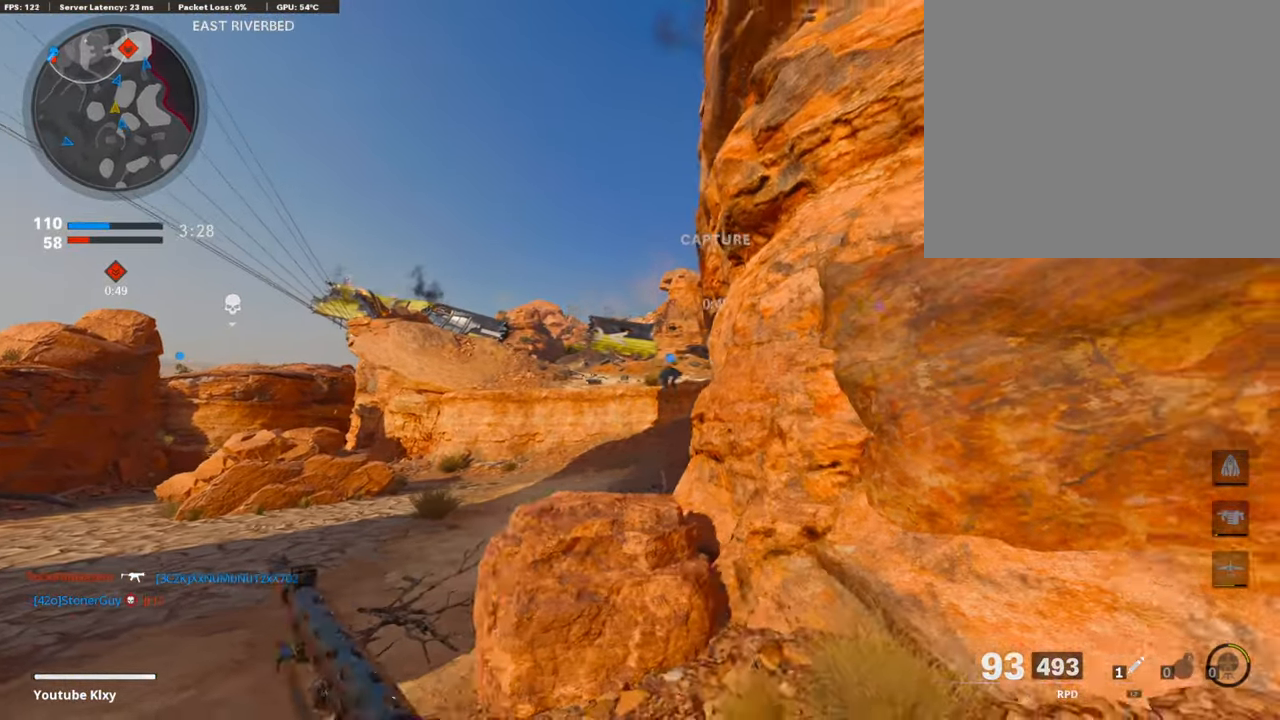
{"buttons": ["SQUARE", "L3"], "left_stick": "up", "right_stick": "center", "events": [[151, "right_stick", "down-right"], [337, "L3", "down"], [337, "left_stick", "up"], [387, "SQUARE", "down"], [387, "right_stick", "center"]]}
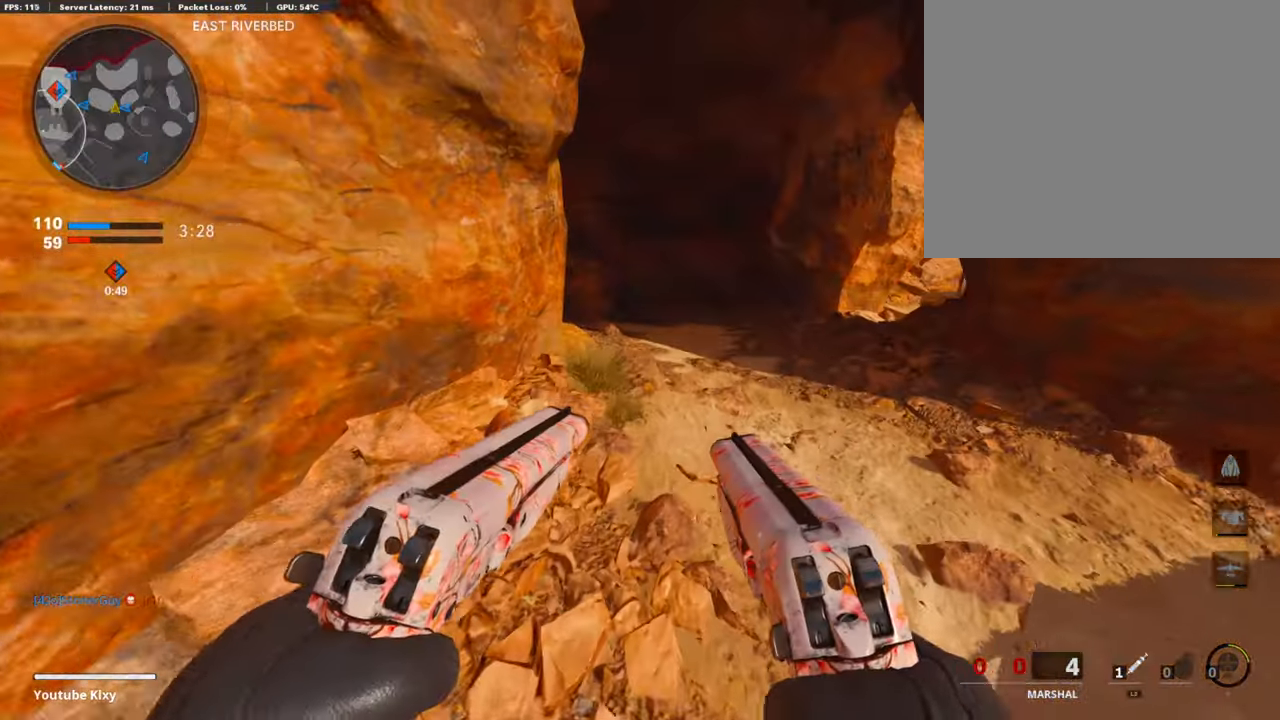
{"buttons": [], "left_stick": "up", "right_stick": "center", "events": [[17, "SQUARE", "up"], [253, "right_stick", "left"], [321, "R3", "down"], [321, "right_stick", "center"], [472, "L3", "up"], [489, "R3", "up"]]}
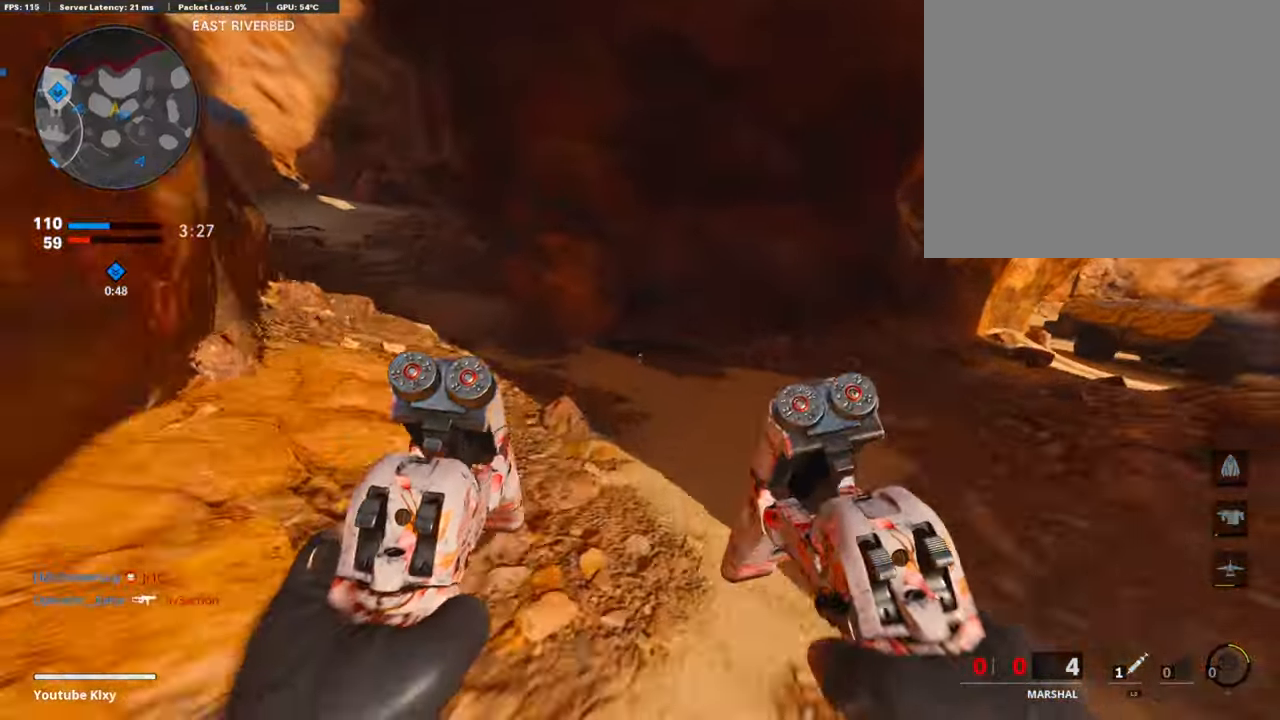
{"buttons": [], "left_stick": "down-left", "right_stick": "center", "events": [[17, "right_stick", "left"], [101, "L3", "down"], [101, "R3", "down"], [101, "left_stick", "up-left"], [203, "R3", "up"], [237, "right_stick", "up-left"], [287, "L3", "up"], [338, "right_stick", "up"], [388, "left_stick", "down-left"], [473, "right_stick", "center"]]}
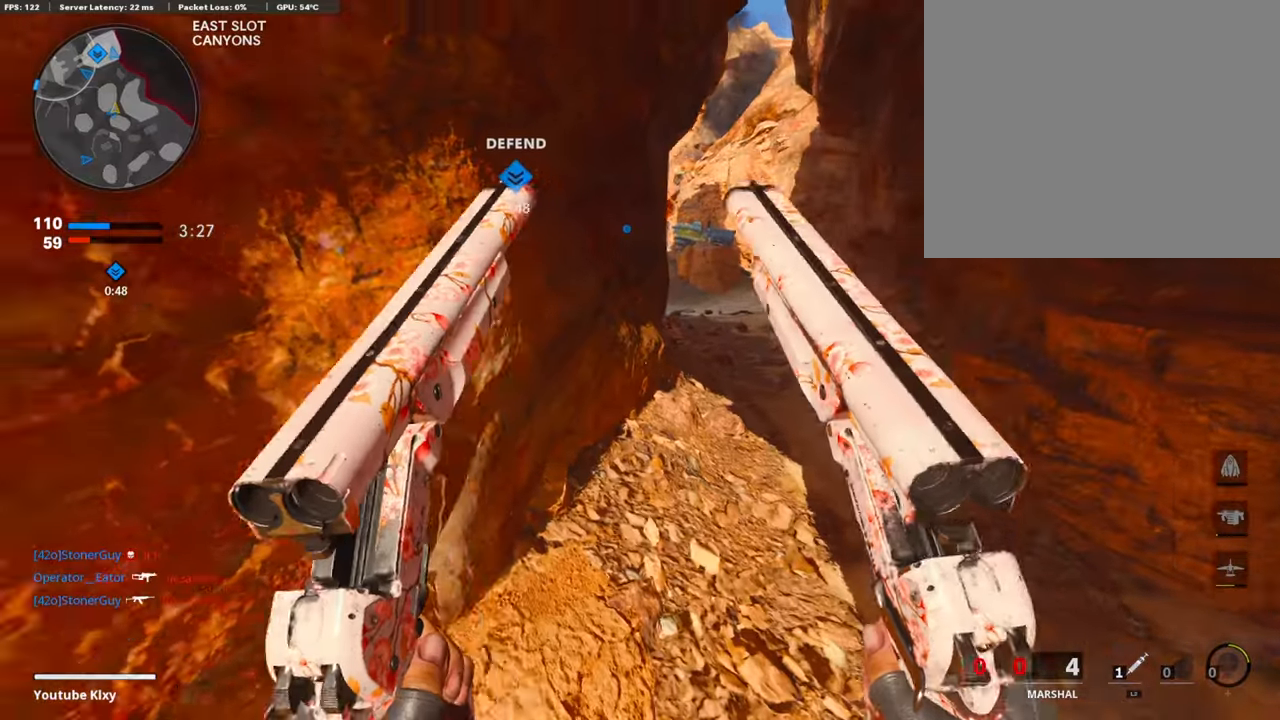
{"buttons": [], "left_stick": "up-right", "right_stick": "center", "events": [[50, "right_stick", "up"], [101, "R3", "down"], [134, "right_stick", "center"], [185, "left_stick", "up-right"], [202, "R3", "up"], [286, "R3", "down"], [387, "R3", "up"]]}
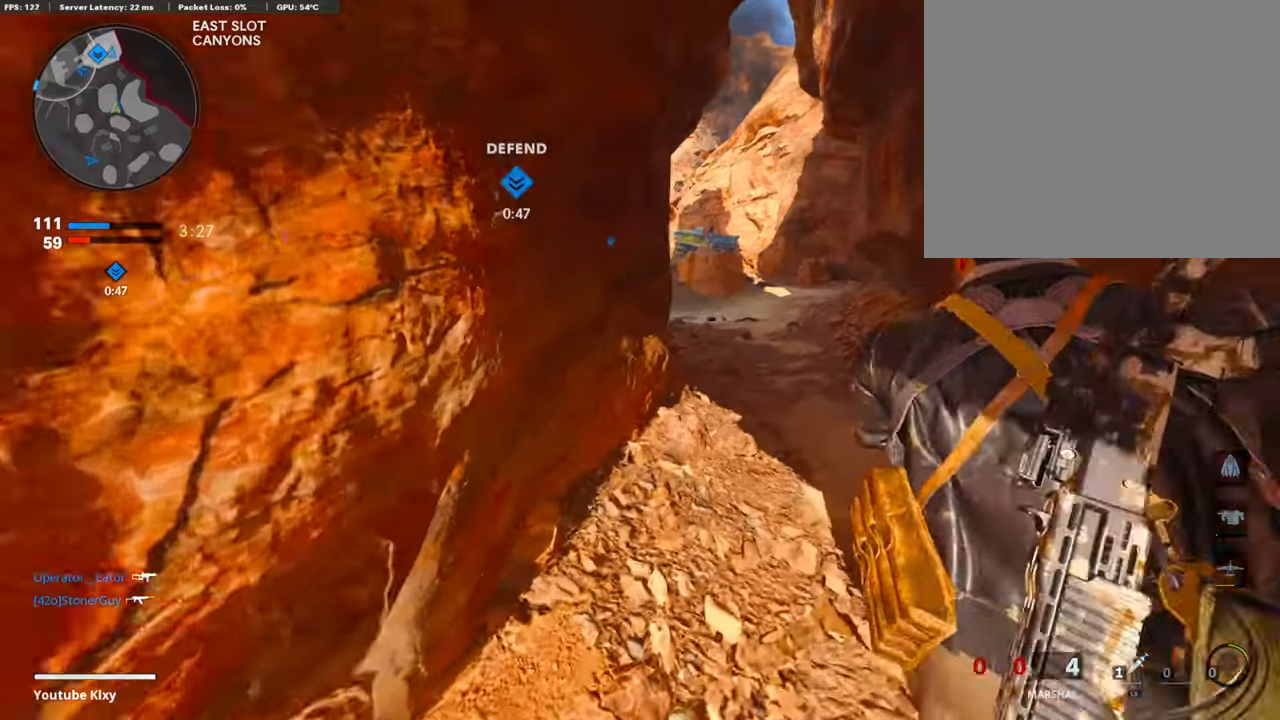
{"buttons": [], "left_stick": "up", "right_stick": "center", "events": [[51, "left_stick", "up"], [68, "L3", "down"], [354, "L3", "up"]]}
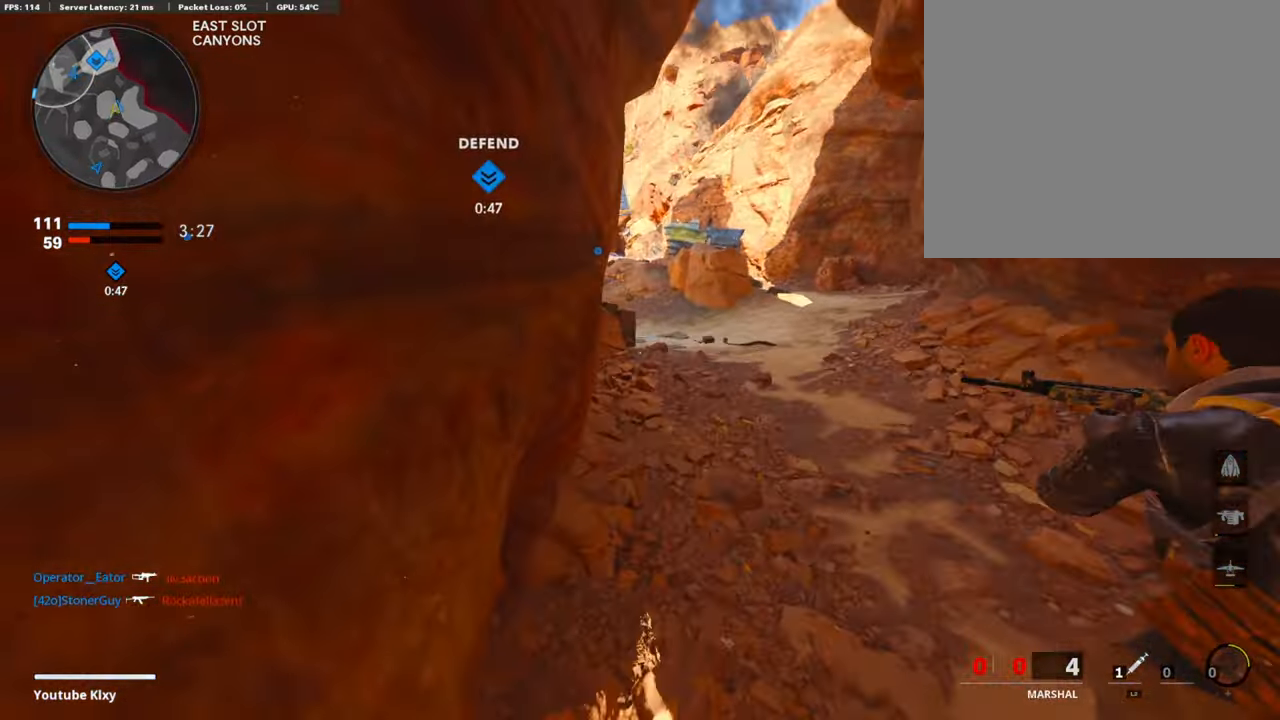
{"buttons": [], "left_stick": "up", "right_stick": "center", "events": []}
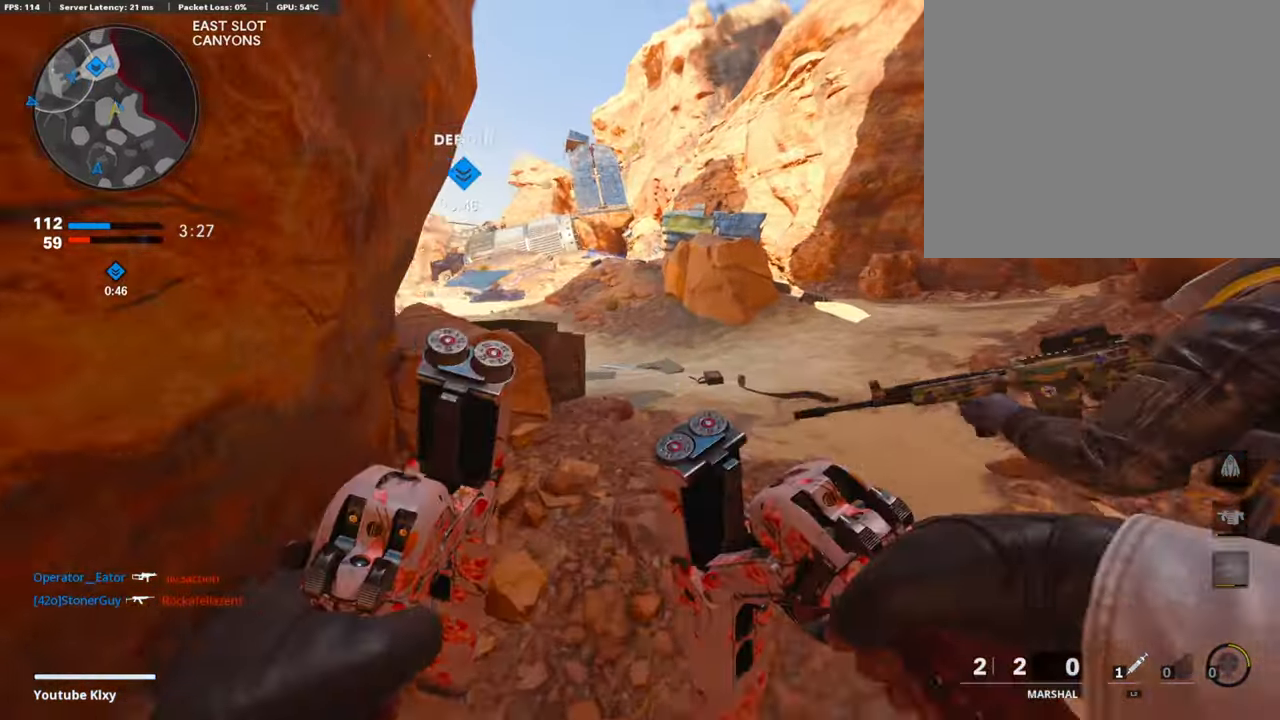
{"buttons": [], "left_stick": "up", "right_stick": "center", "events": [[50, "right_stick", "left"], [489, "right_stick", "center"]]}
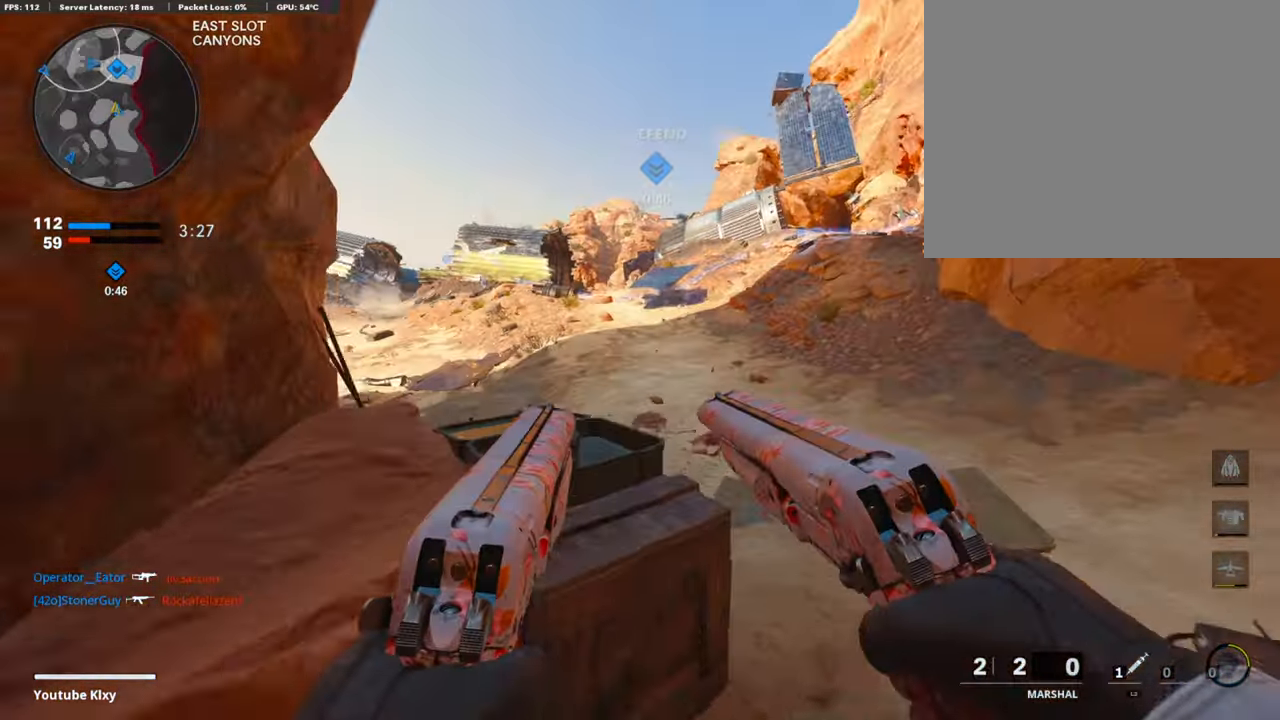
{"buttons": ["R3"], "left_stick": "up", "right_stick": "left", "events": [[68, "TRIANGLE", "down"], [169, "TRIANGLE", "up"], [388, "right_stick", "left"], [506, "R3", "down"]]}
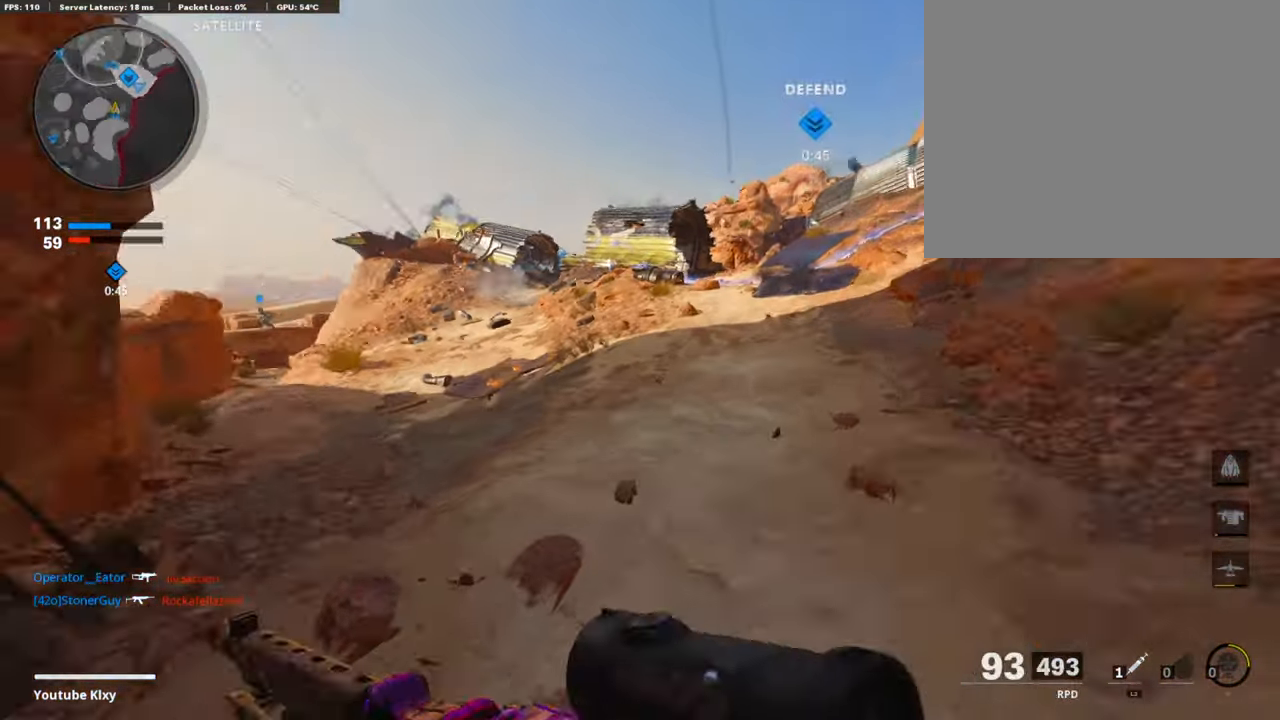
{"buttons": [], "left_stick": "up", "right_stick": "right", "events": [[101, "right_stick", "center"], [118, "R3", "up"], [236, "R3", "down"], [337, "R3", "up"], [405, "right_stick", "right"]]}
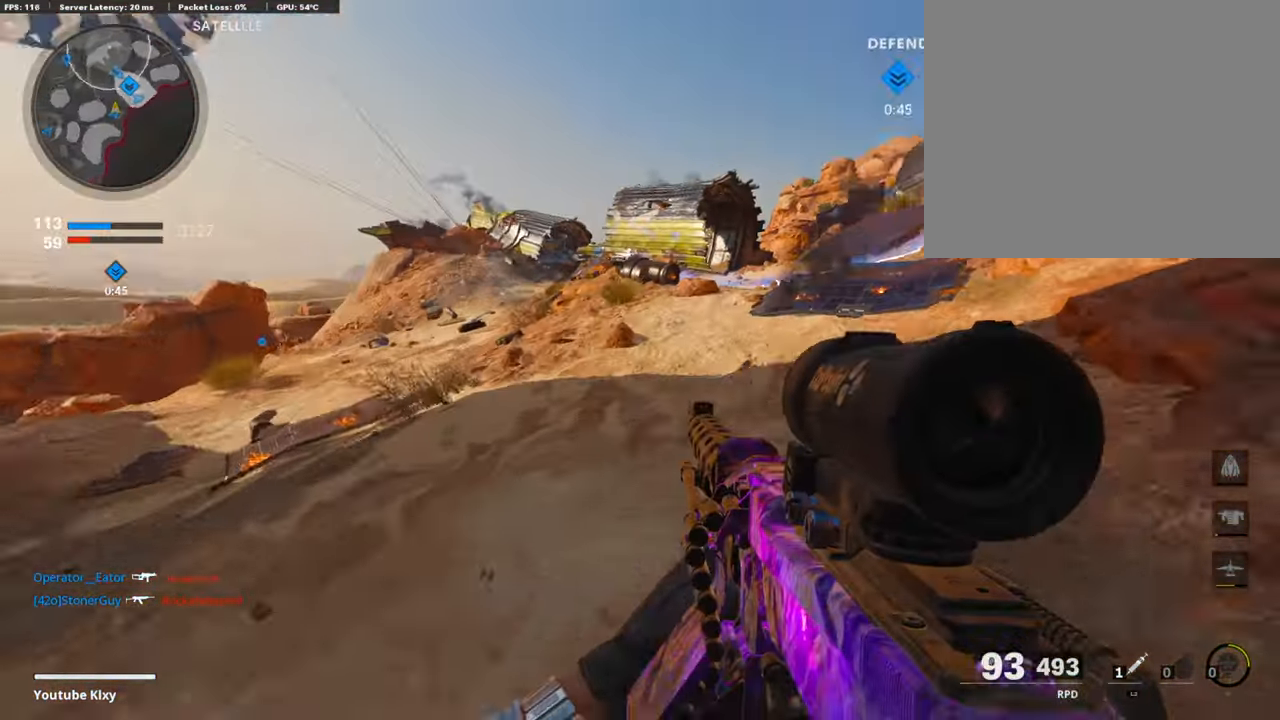
{"buttons": [], "left_stick": "up", "right_stick": "center", "events": [[67, "L3", "down"], [118, "right_stick", "center"], [202, "TRIANGLE", "down"], [270, "L3", "up"], [270, "TRIANGLE", "up"], [320, "TRIANGLE", "down"], [405, "TRIANGLE", "up"]]}
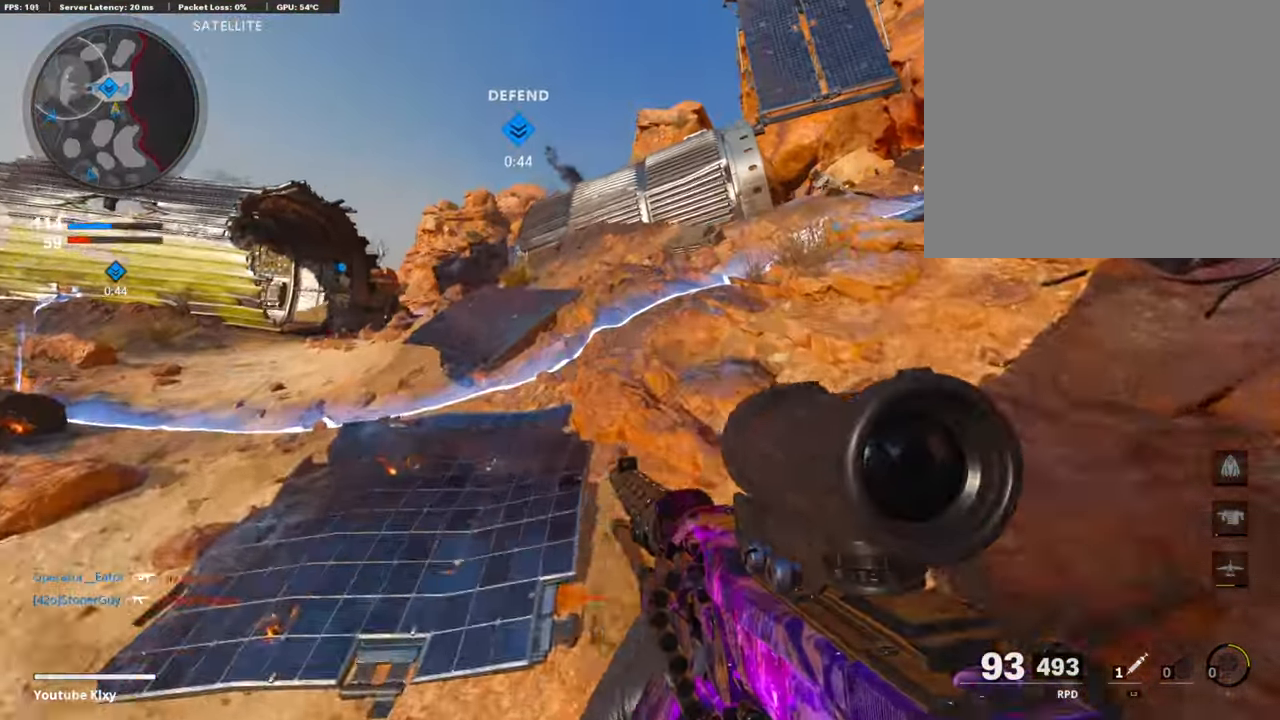
{"buttons": [], "left_stick": "up", "right_stick": "center", "events": [[101, "right_stick", "right"], [219, "right_stick", "center"]]}
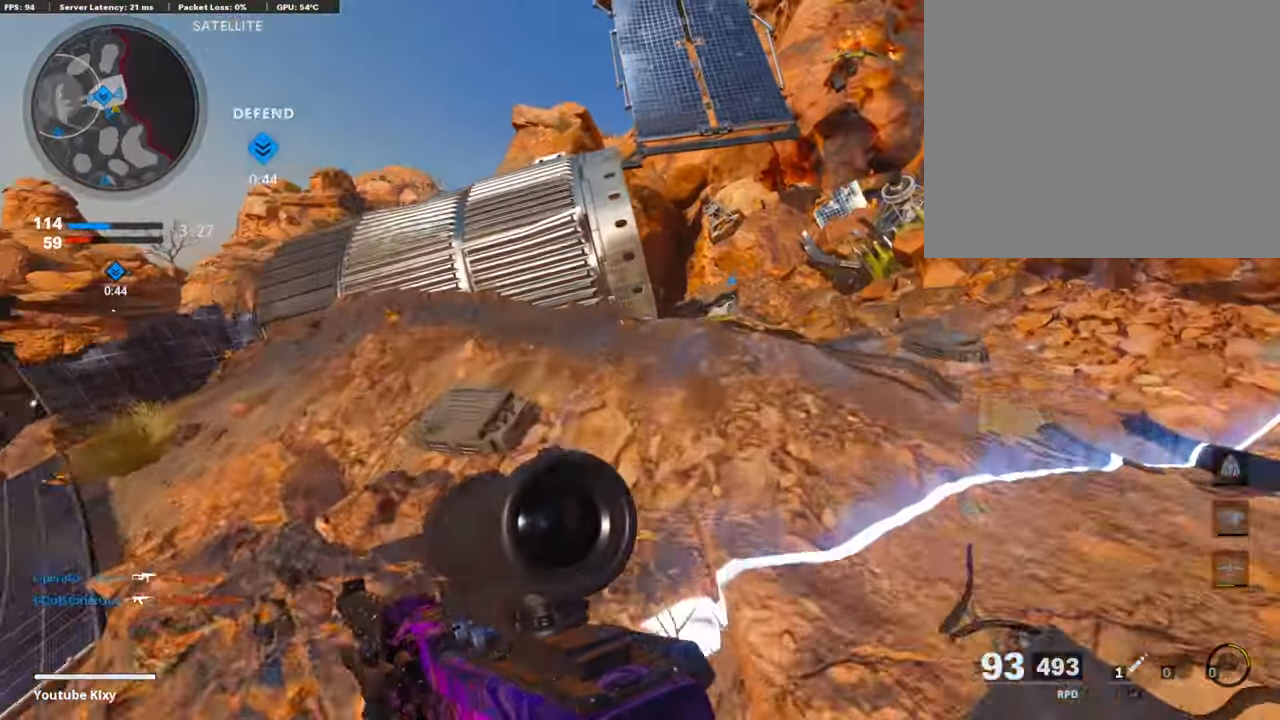
{"buttons": ["L1"], "left_stick": "up-left", "right_stick": "center", "events": [[253, "L1", "down"], [388, "left_stick", "up-left"]]}
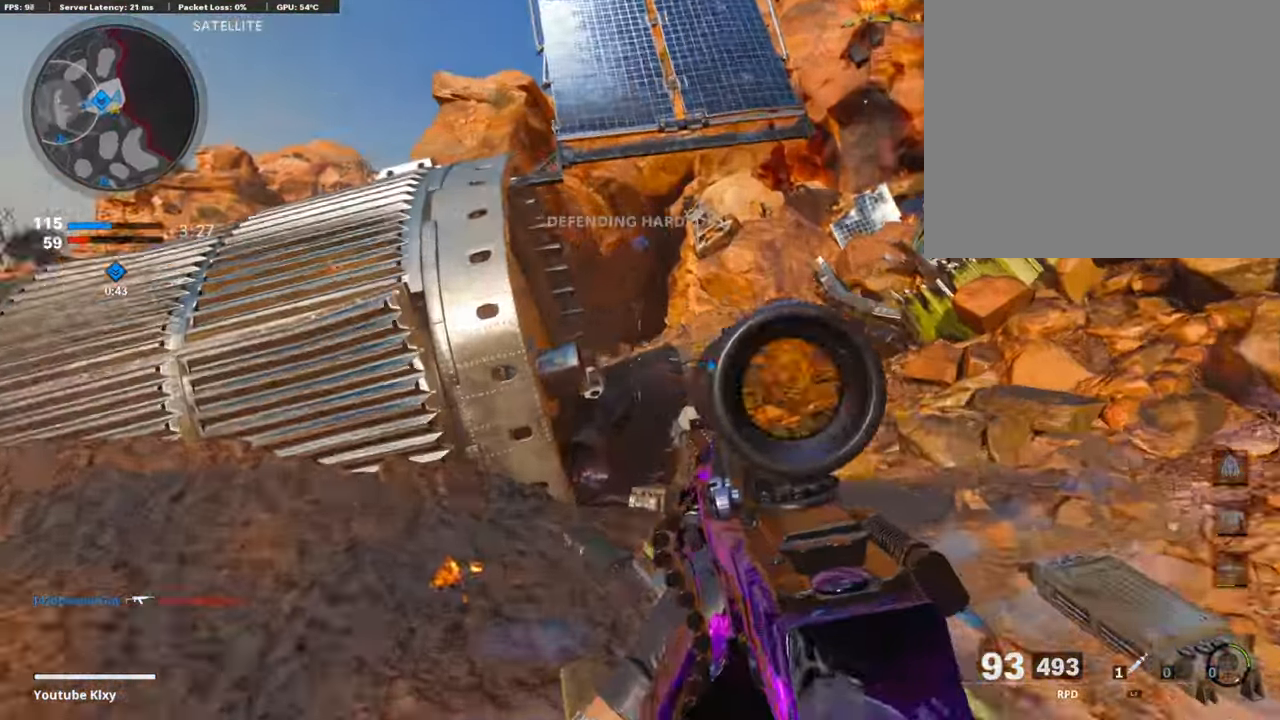
{"buttons": ["L1", "R1"], "left_stick": "left", "right_stick": "left", "events": [[51, "right_stick", "up"], [68, "left_stick", "left"], [152, "right_stick", "center"], [270, "right_stick", "up-right"], [371, "R1", "down"], [421, "right_stick", "up-left"], [489, "right_stick", "left"]]}
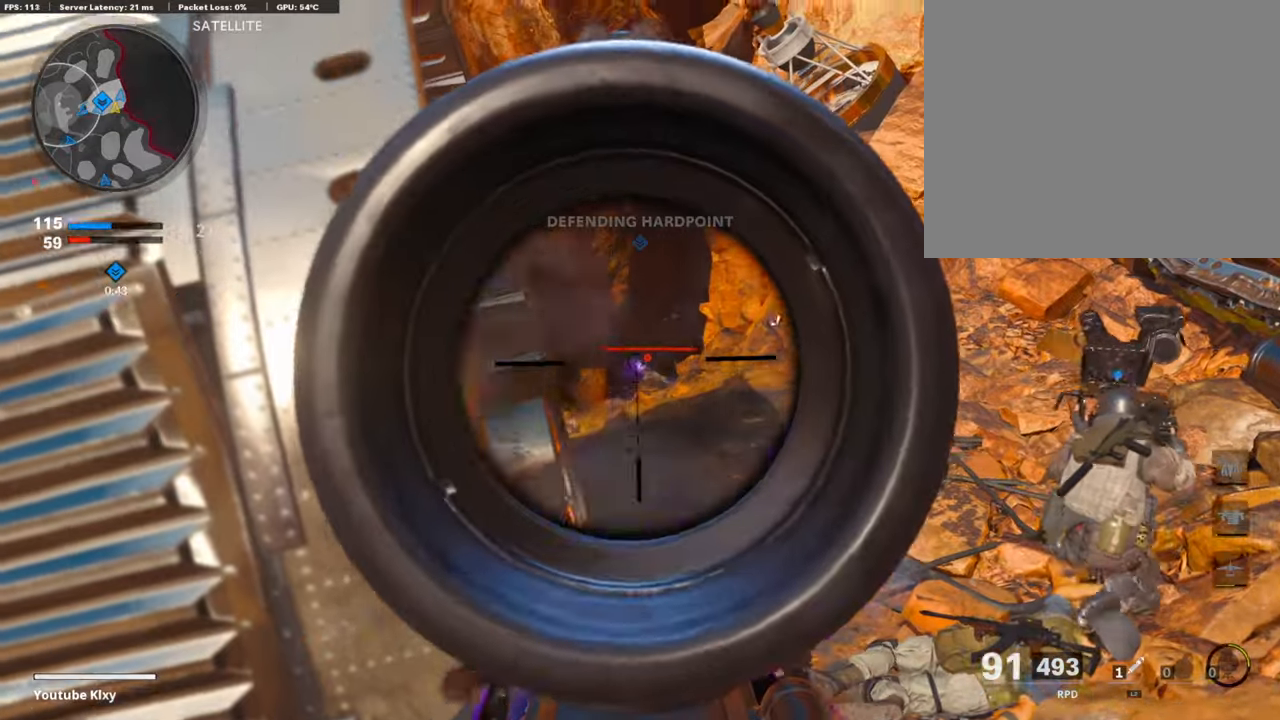
{"buttons": ["L1", "R1"], "left_stick": "up", "right_stick": "right", "events": [[50, "right_stick", "down-left"], [168, "left_stick", "up"], [168, "right_stick", "down"], [252, "right_stick", "right"]]}
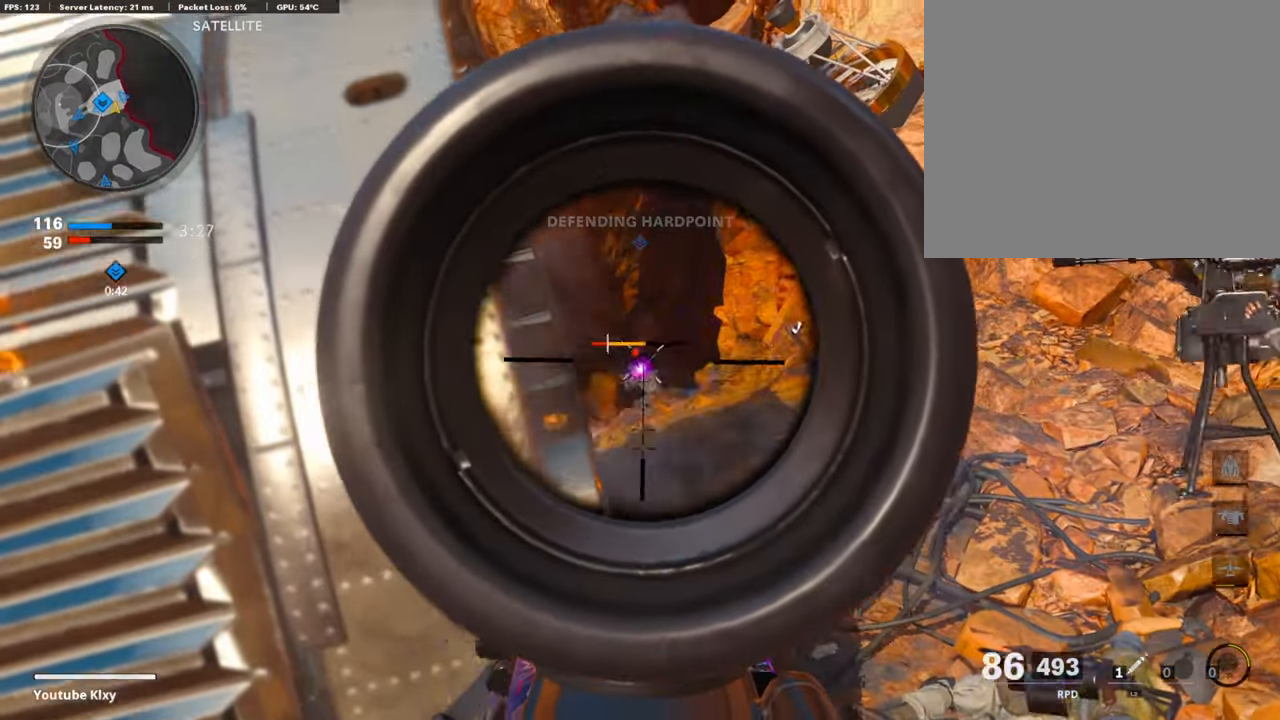
{"buttons": ["L1", "R1"], "left_stick": "up", "right_stick": "center", "events": [[51, "right_stick", "center"], [135, "right_stick", "down"], [304, "right_stick", "center"]]}
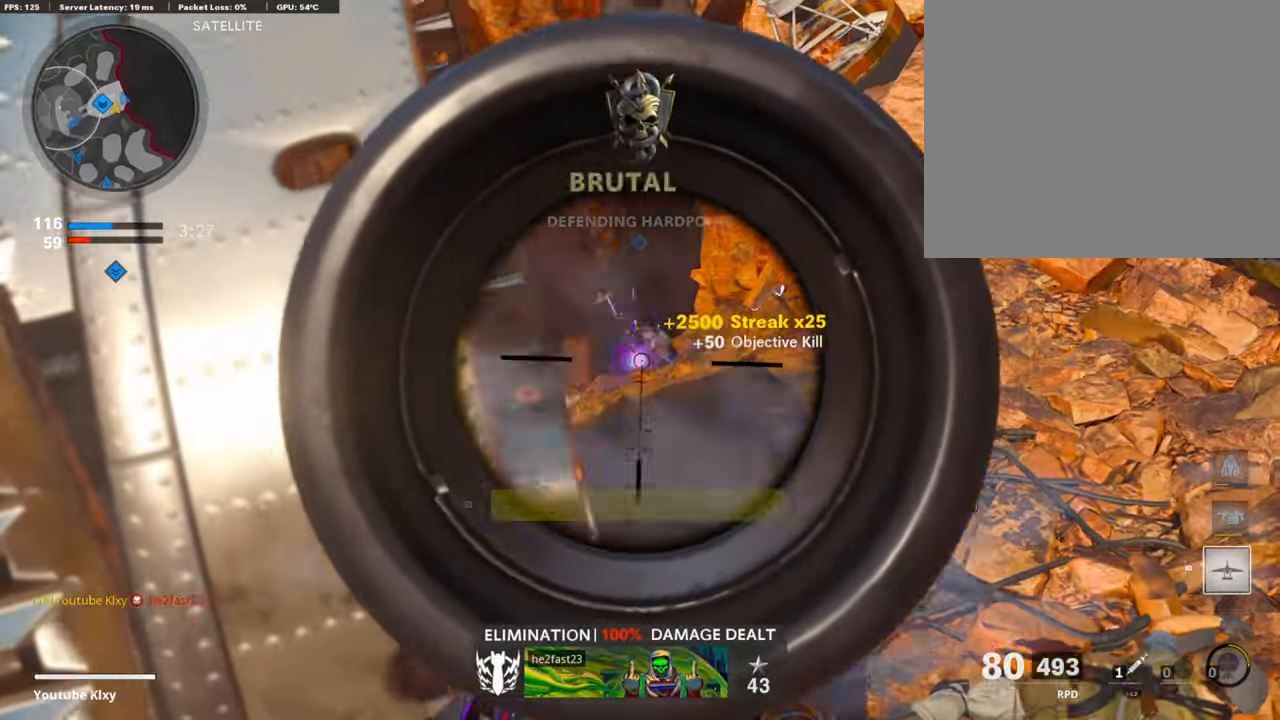
{"buttons": [], "left_stick": "left", "right_stick": "center", "events": [[17, "L1", "up"], [17, "R1", "up"], [118, "L3", "down"], [219, "L3", "up"], [287, "left_stick", "left"]]}
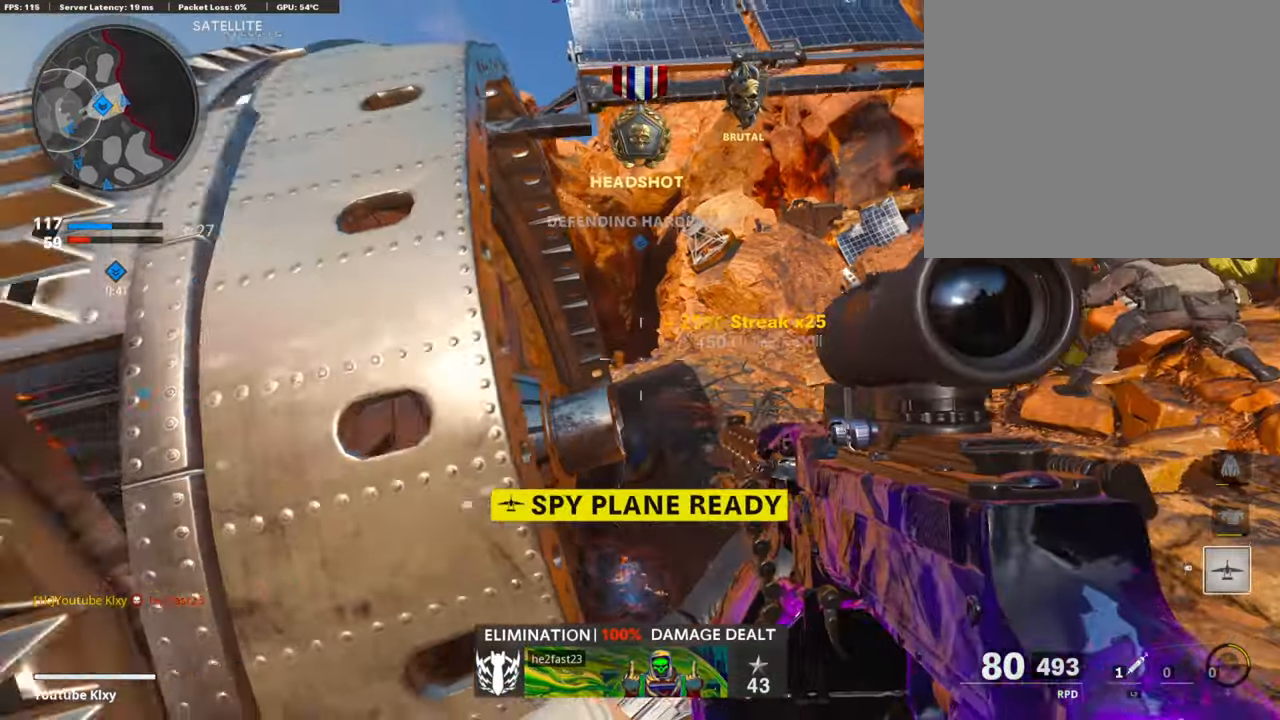
{"buttons": [], "left_stick": "center", "right_stick": "center", "events": [[270, "right_stick", "down-left"], [286, "DPAD_RIGHT", "down"], [303, "left_stick", "center"], [388, "DPAD_RIGHT", "up"], [438, "right_stick", "center"]]}
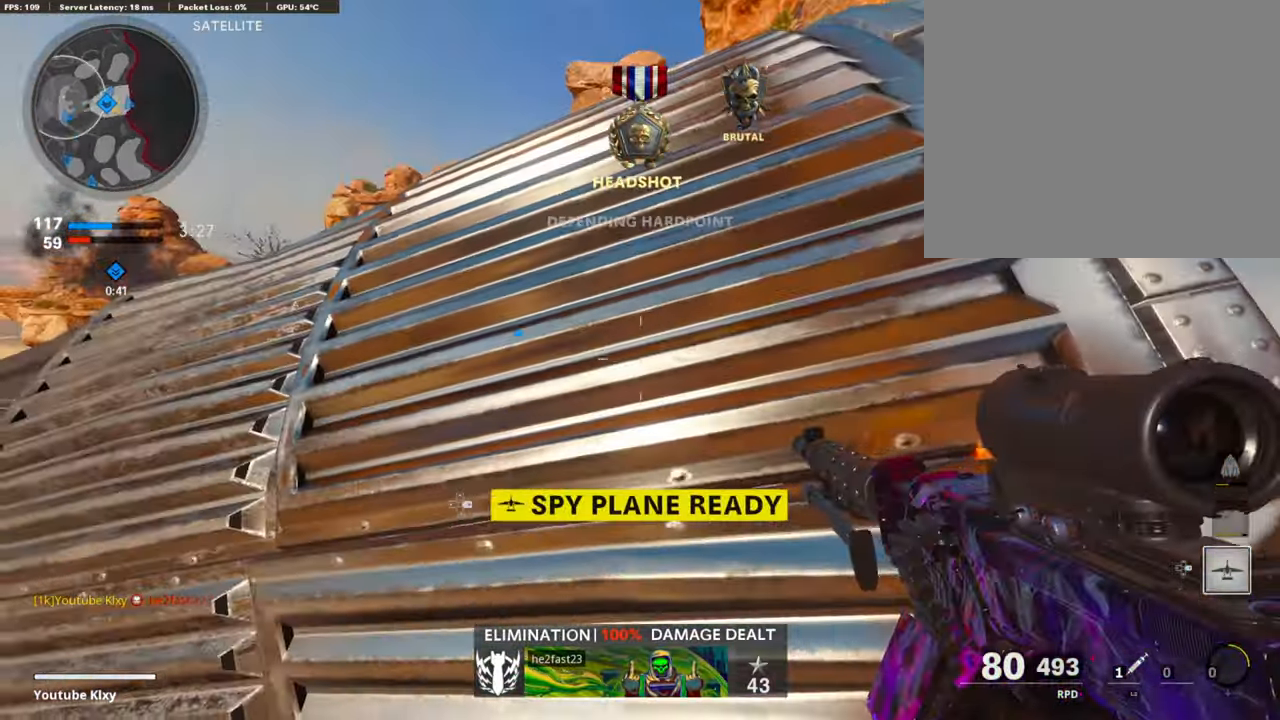
{"buttons": [], "left_stick": "up-left", "right_stick": "center", "events": [[169, "right_stick", "left"], [287, "left_stick", "left"], [388, "left_stick", "up-left"], [388, "right_stick", "center"]]}
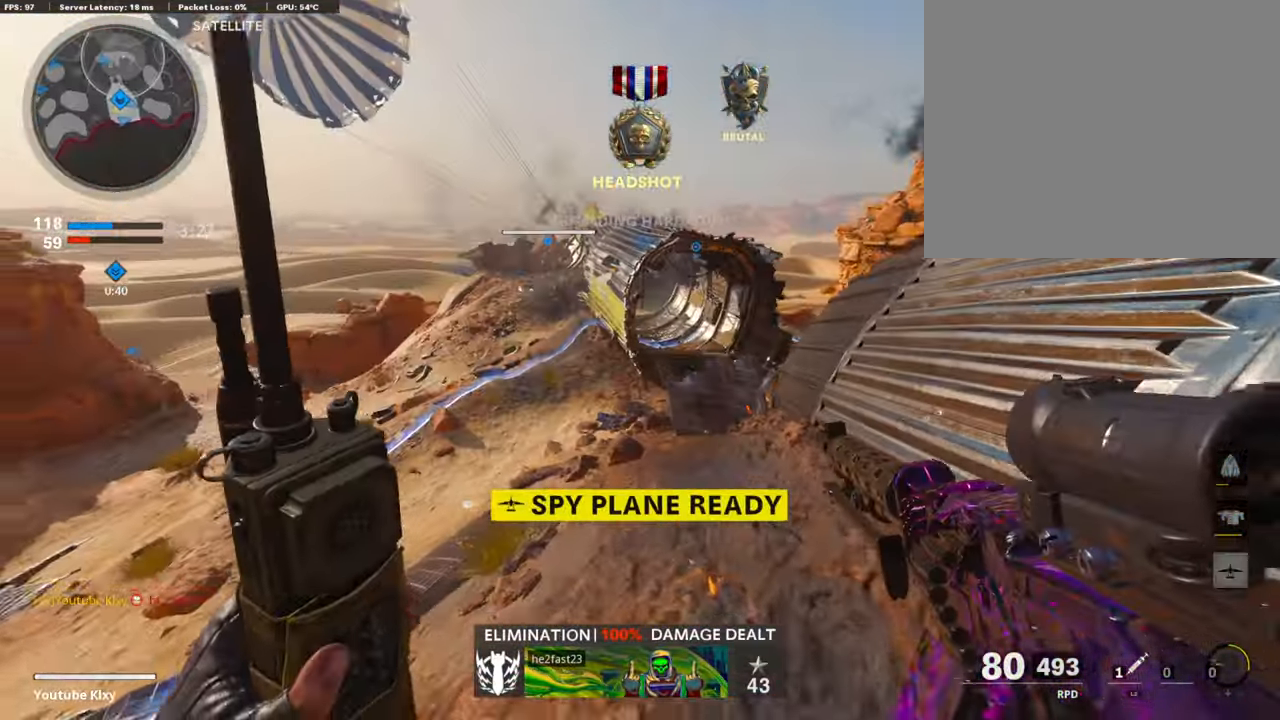
{"buttons": [], "left_stick": "down-left", "right_stick": "center", "events": [[17, "right_stick", "right"], [51, "L3", "down"], [388, "L3", "up"], [439, "right_stick", "center"], [489, "left_stick", "down-left"]]}
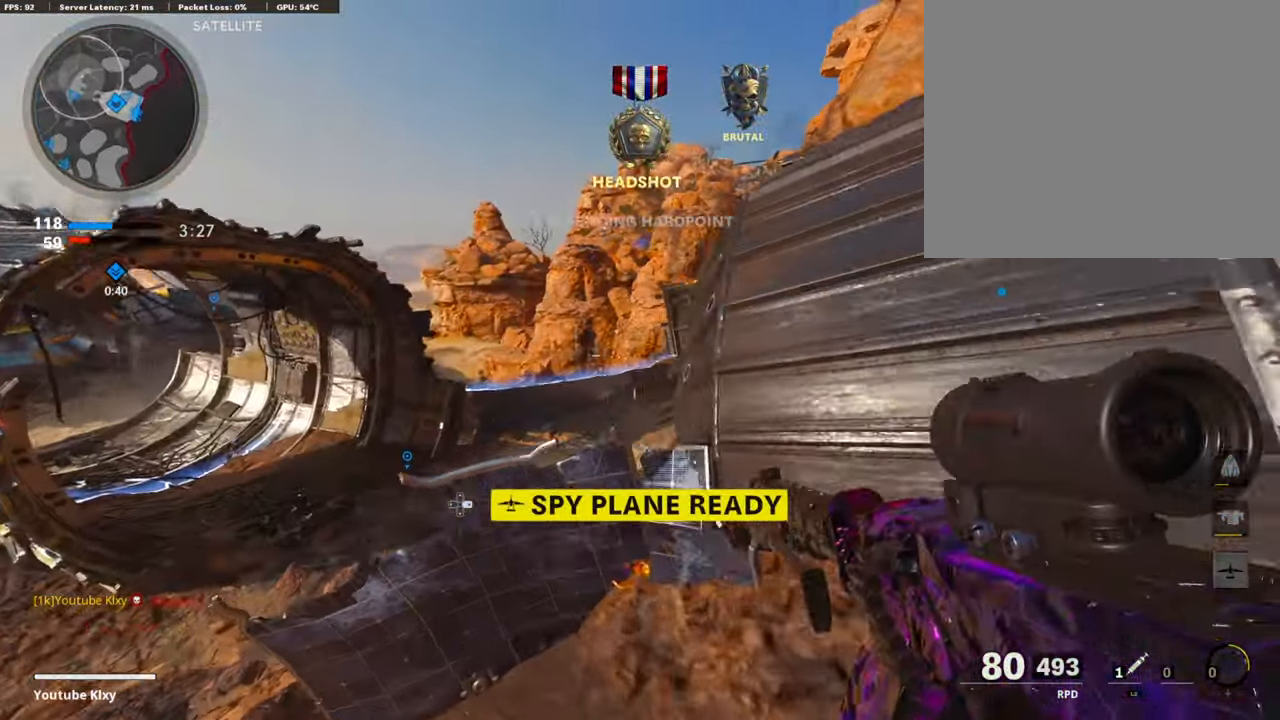
{"buttons": ["L1"], "left_stick": "down-right", "right_stick": "up-left", "events": [[67, "left_stick", "right"], [67, "right_stick", "left"], [253, "right_stick", "center"], [287, "L1", "down"], [337, "right_stick", "up-left"], [371, "left_stick", "down-right"]]}
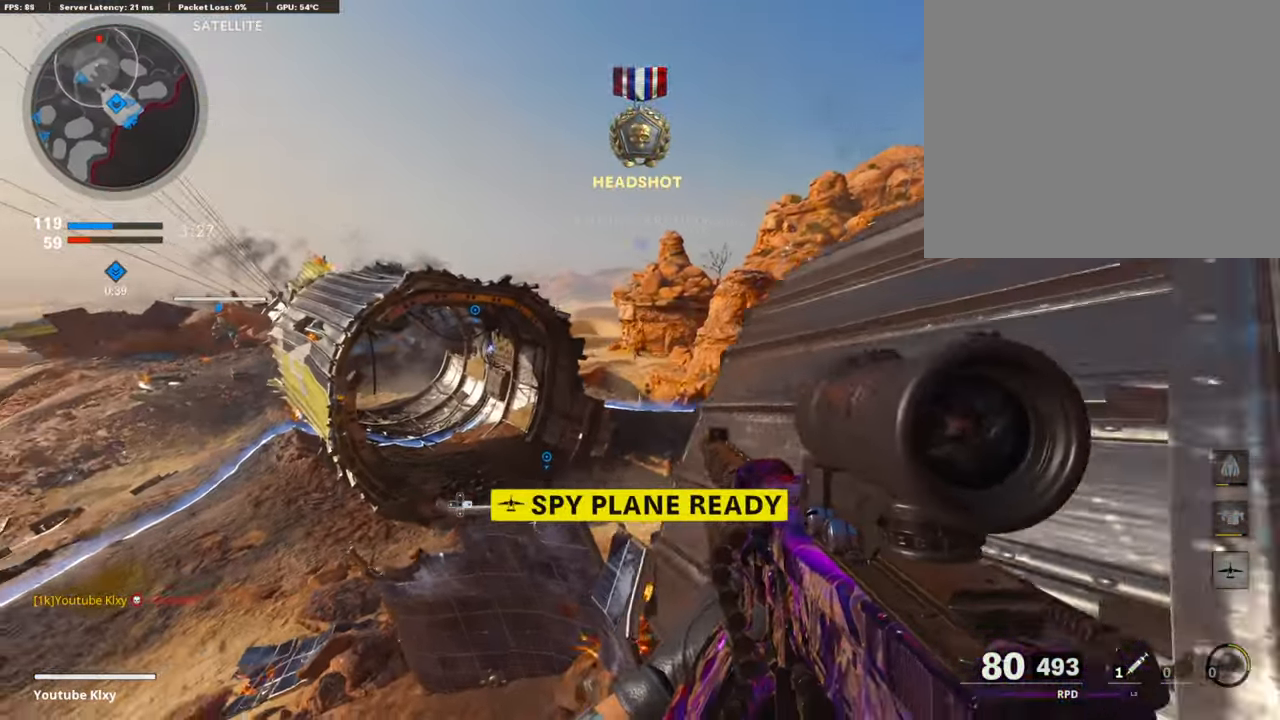
{"buttons": ["L1", "R1"], "left_stick": "left", "right_stick": "down-right", "events": [[118, "R3", "down"], [118, "right_stick", "center"], [185, "left_stick", "center"], [219, "R3", "up"], [236, "left_stick", "up"], [286, "right_stick", "down-right"], [455, "R1", "down"], [455, "left_stick", "left"]]}
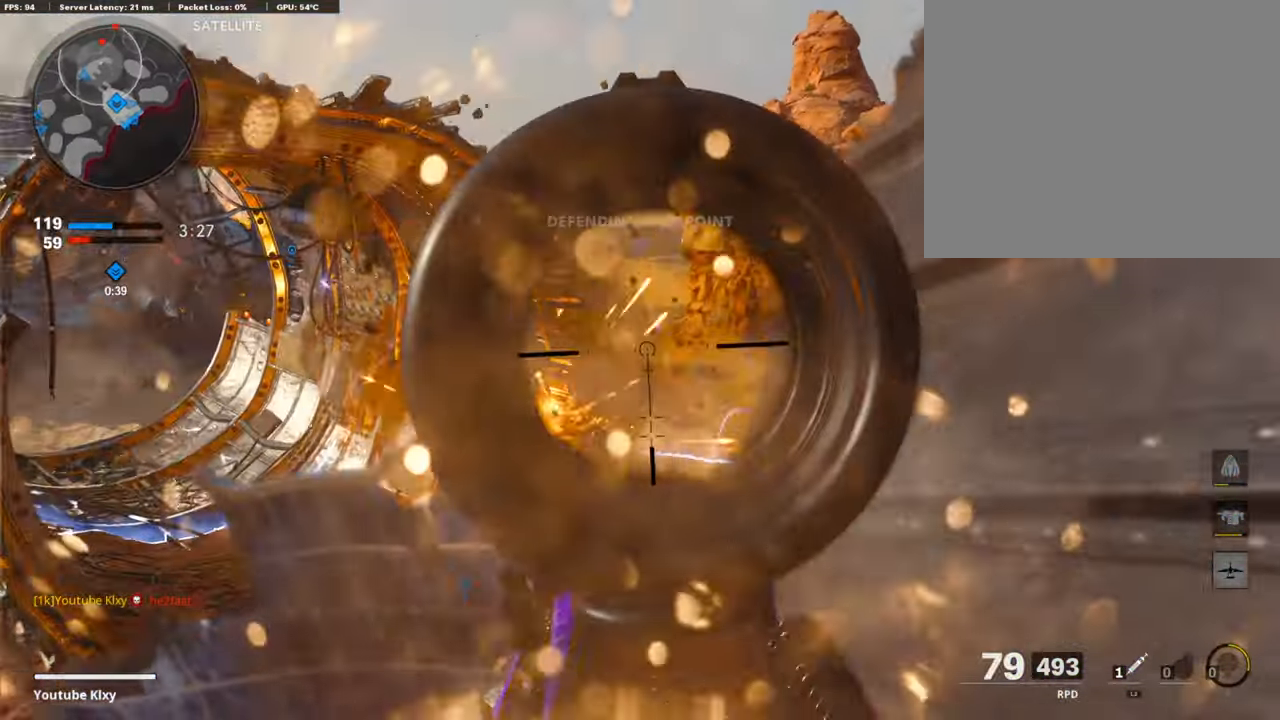
{"buttons": ["L1", "R1"], "left_stick": "center", "right_stick": "center", "events": [[101, "right_stick", "left"], [168, "left_stick", "right"], [219, "right_stick", "center"], [320, "right_stick", "right"], [421, "right_stick", "center"], [488, "left_stick", "center"]]}
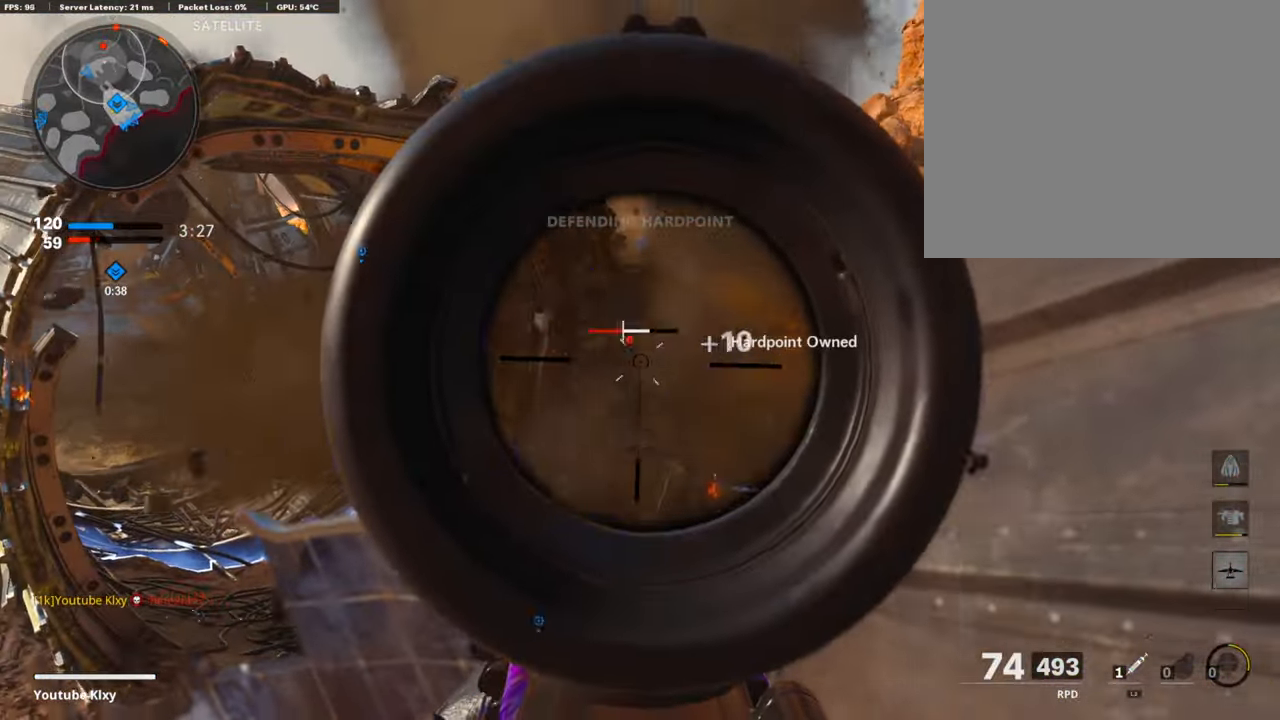
{"buttons": ["L1", "R1"], "left_stick": "center", "right_stick": "left", "events": [[118, "left_stick", "right"], [219, "right_stick", "left"], [304, "right_stick", "center"], [388, "left_stick", "center"], [439, "right_stick", "left"]]}
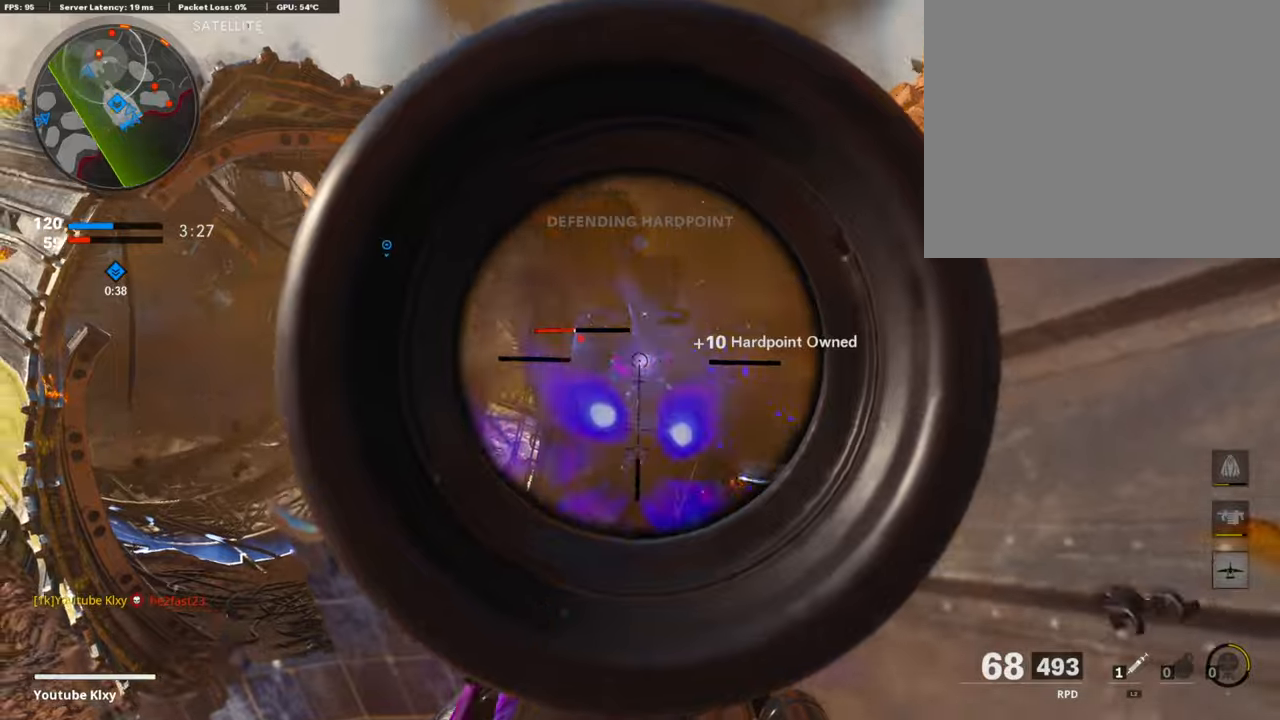
{"buttons": ["L1"], "left_stick": "right", "right_stick": "left", "events": [[16, "right_stick", "center"], [50, "R1", "up"], [50, "left_stick", "left"], [67, "right_stick", "right"], [185, "right_stick", "center"], [438, "left_stick", "center"], [438, "right_stick", "left"], [488, "left_stick", "right"]]}
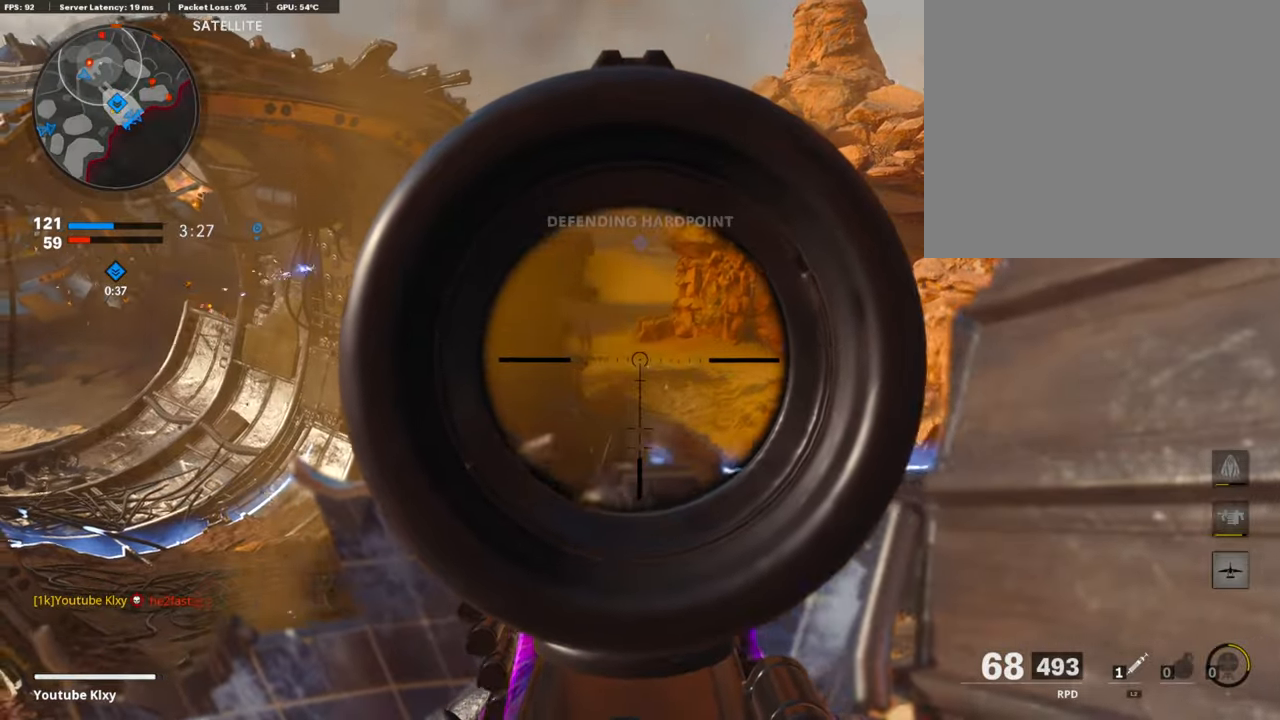
{"buttons": ["L1", "R1"], "left_stick": "left", "right_stick": "left", "events": [[68, "right_stick", "up-left"], [287, "R1", "down"], [321, "right_stick", "center"], [456, "right_stick", "left"], [472, "left_stick", "left"]]}
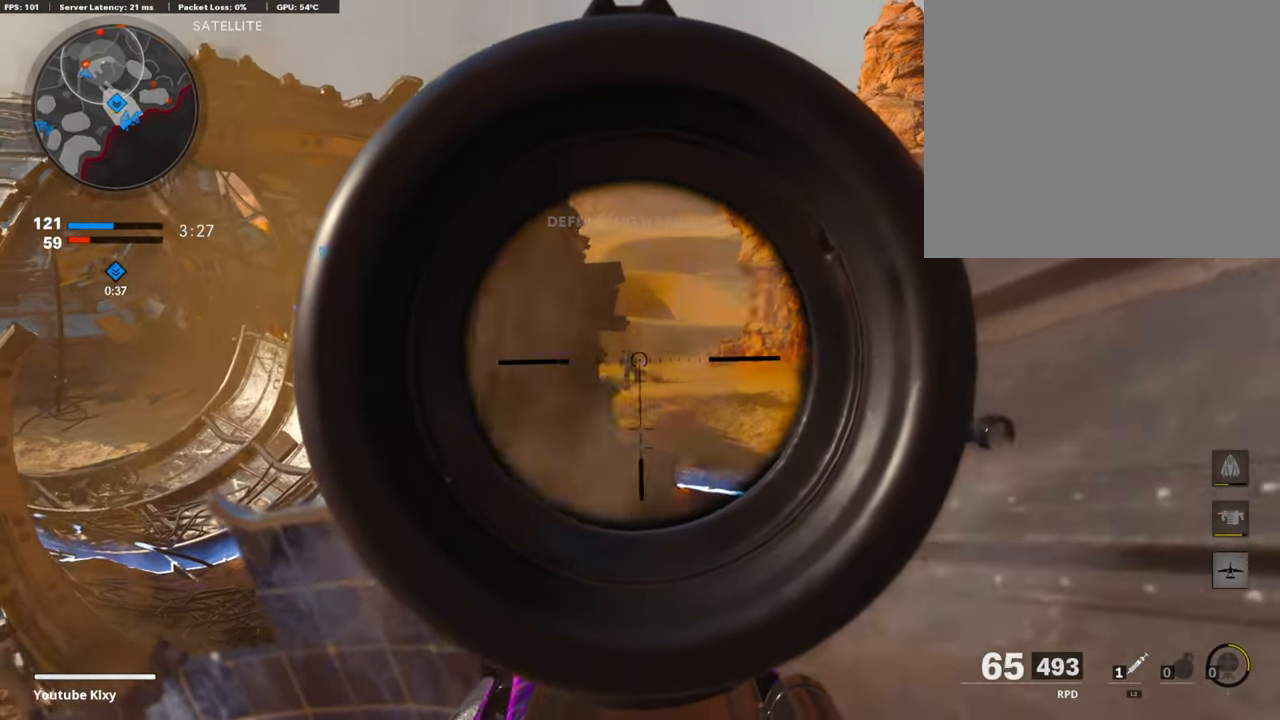
{"buttons": ["L1", "R1"], "left_stick": "right", "right_stick": "left", "events": [[17, "right_stick", "center"], [101, "left_stick", "center"], [135, "right_stick", "left"], [169, "left_stick", "right"], [219, "right_stick", "center"], [455, "right_stick", "left"]]}
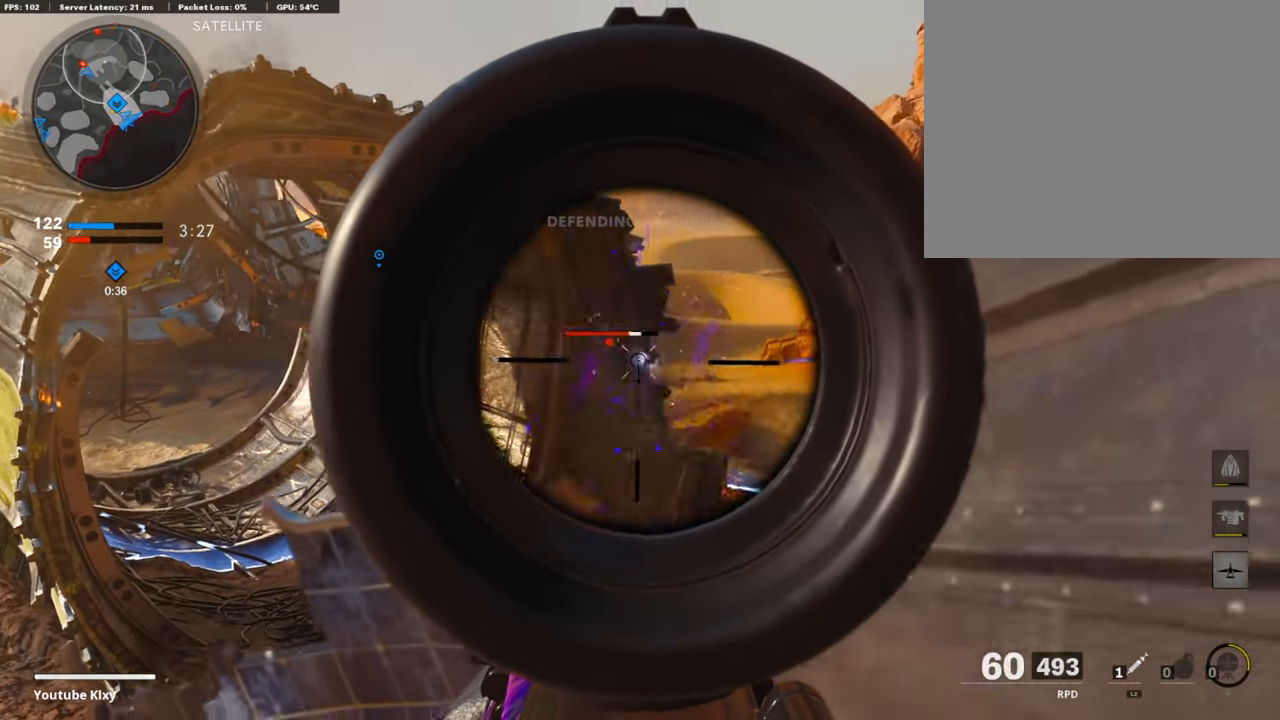
{"buttons": [], "left_stick": "up-left", "right_stick": "left", "events": [[84, "right_stick", "center"], [236, "left_stick", "center"], [286, "L1", "up"], [286, "left_stick", "left"], [303, "R1", "up"], [421, "left_stick", "up-left"], [421, "right_stick", "left"]]}